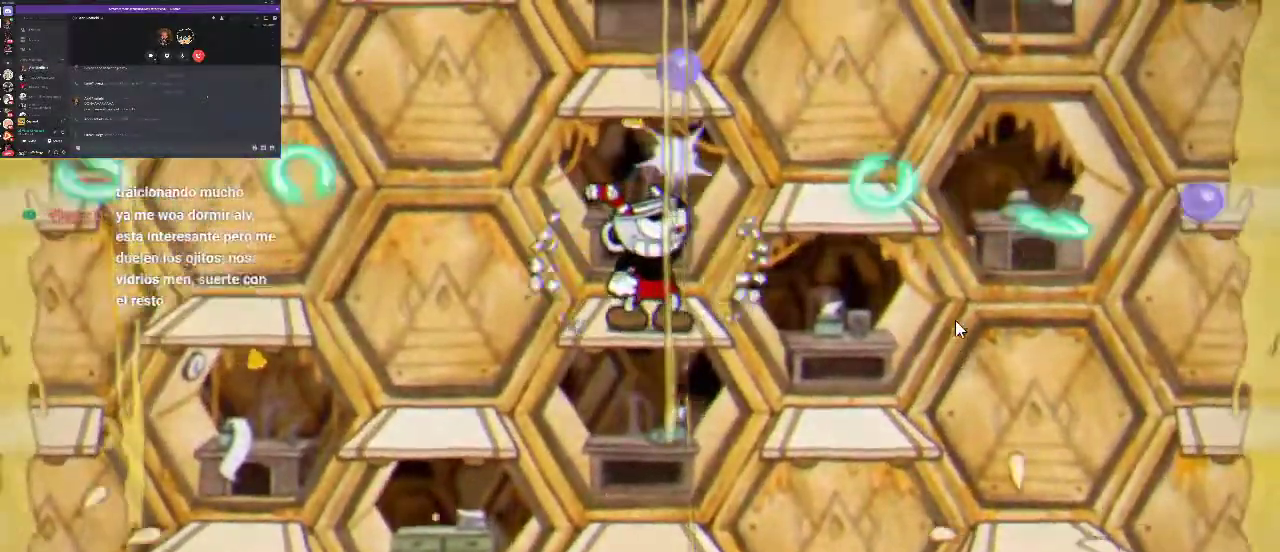
Gameplay with a controller (Xbox layout); each line is a JSON object with the inputs held at the frame after it. "events" lists button and stick changes between this image and that frame as [ms after this image, input, new state], when the widget could be followed in between. Not read: L3 R3.
{"buttons": ["R1", "DPAD_UP"], "left_stick": "center", "right_stick": "center", "events": [[67, "X", "down"], [133, "X", "up"], [233, "X", "down"], [300, "X", "up"], [400, "X", "down"], [467, "X", "up"]]}
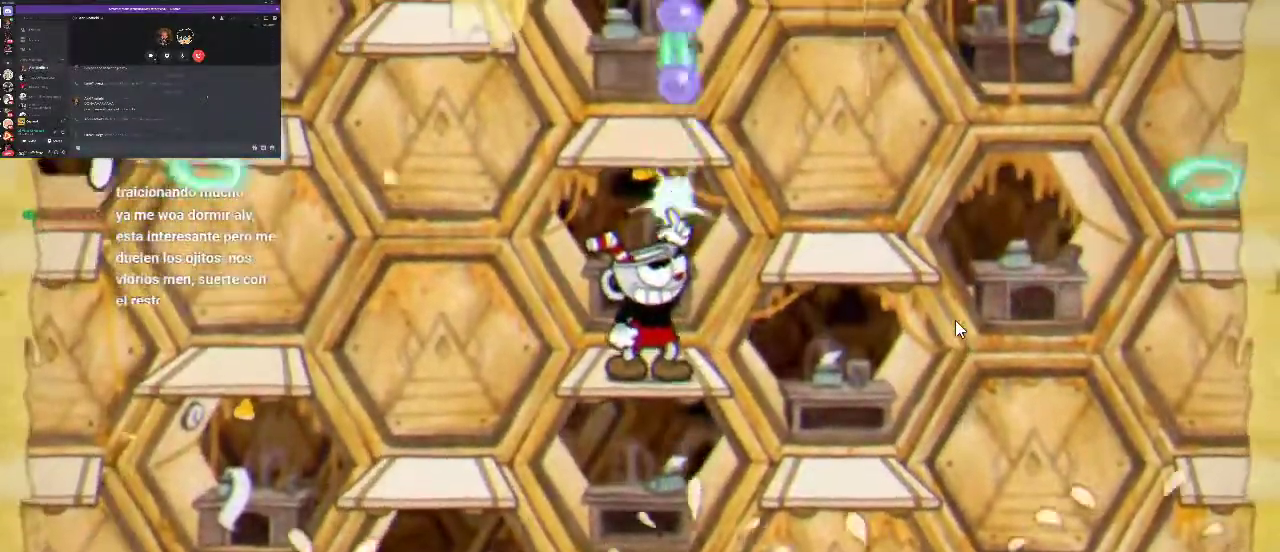
{"buttons": ["X", "R1", "DPAD_LEFT"], "left_stick": "center", "right_stick": "center", "events": [[67, "X", "down"], [133, "X", "up"], [233, "X", "down"], [300, "A", "down"], [333, "X", "up"], [367, "DPAD_UP", "up"], [433, "DPAD_LEFT", "down"], [500, "A", "up"], [500, "X", "down"]]}
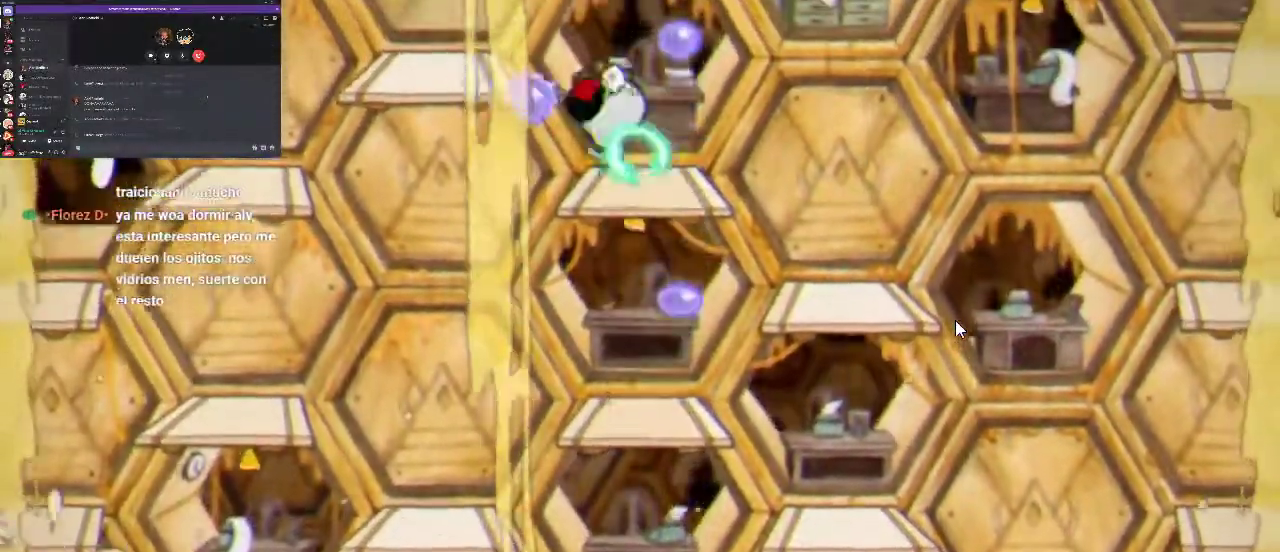
{"buttons": ["X", "R1"], "left_stick": "center", "right_stick": "center", "events": [[33, "DPAD_LEFT", "up"], [100, "X", "up"], [233, "X", "down"], [300, "X", "up"], [467, "X", "down"]]}
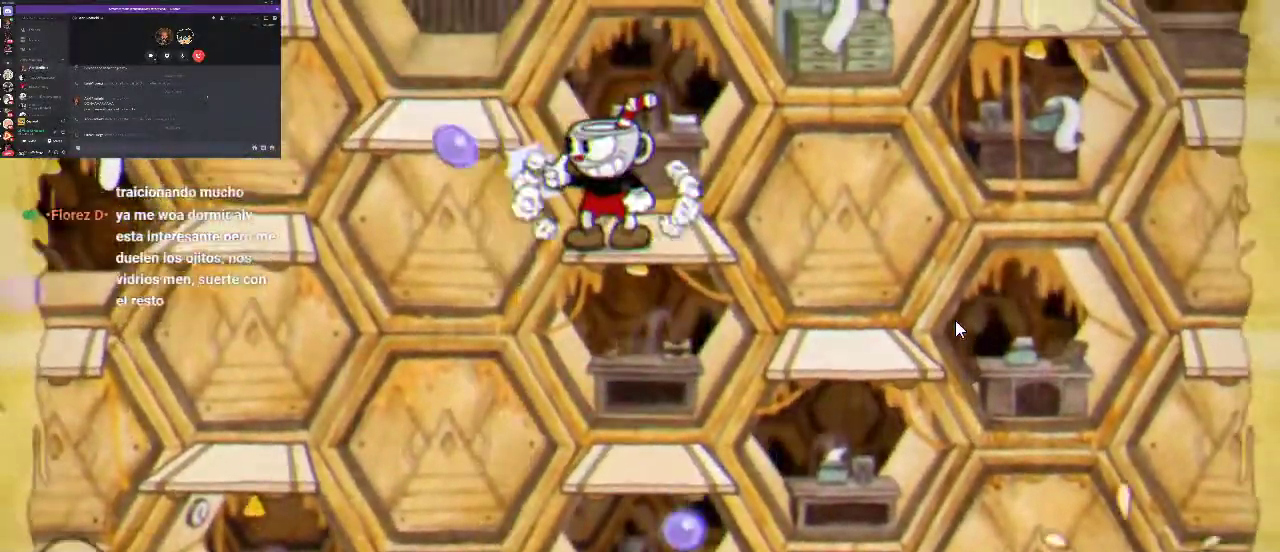
{"buttons": ["R1"], "left_stick": "center", "right_stick": "center", "events": [[100, "A", "down"], [100, "DPAD_LEFT", "down"], [167, "A", "up"], [167, "X", "up"], [233, "X", "down"], [300, "X", "up"], [400, "X", "down"], [433, "DPAD_LEFT", "up"], [500, "X", "up"]]}
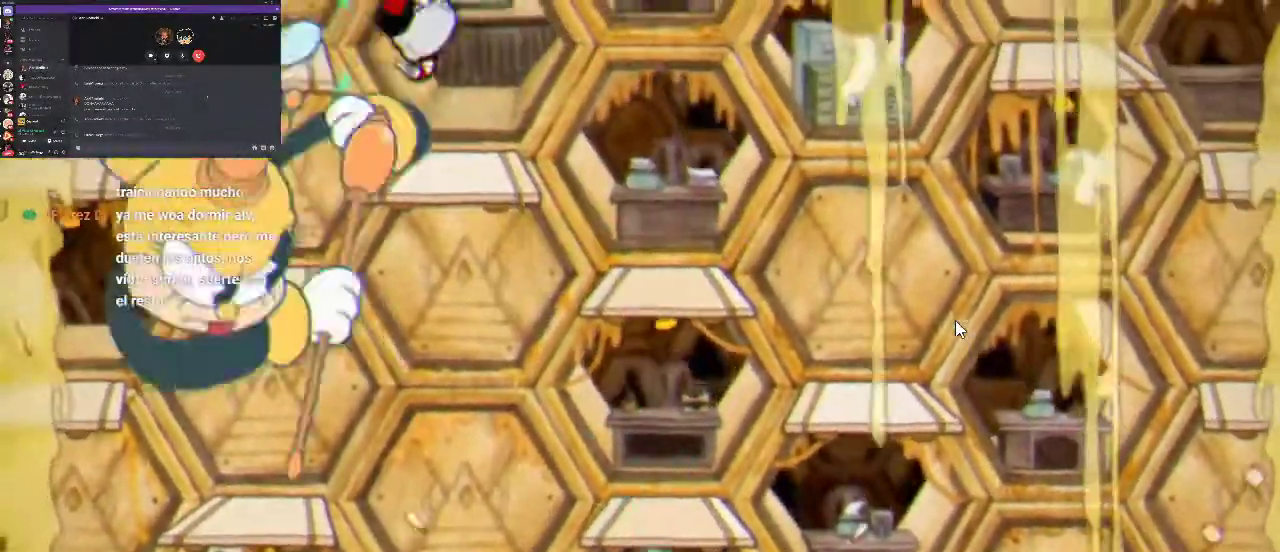
{"buttons": ["R1"], "left_stick": "center", "right_stick": "center", "events": [[67, "X", "down"], [167, "X", "up"], [233, "X", "down"], [300, "X", "up"], [400, "X", "down"], [500, "X", "up"]]}
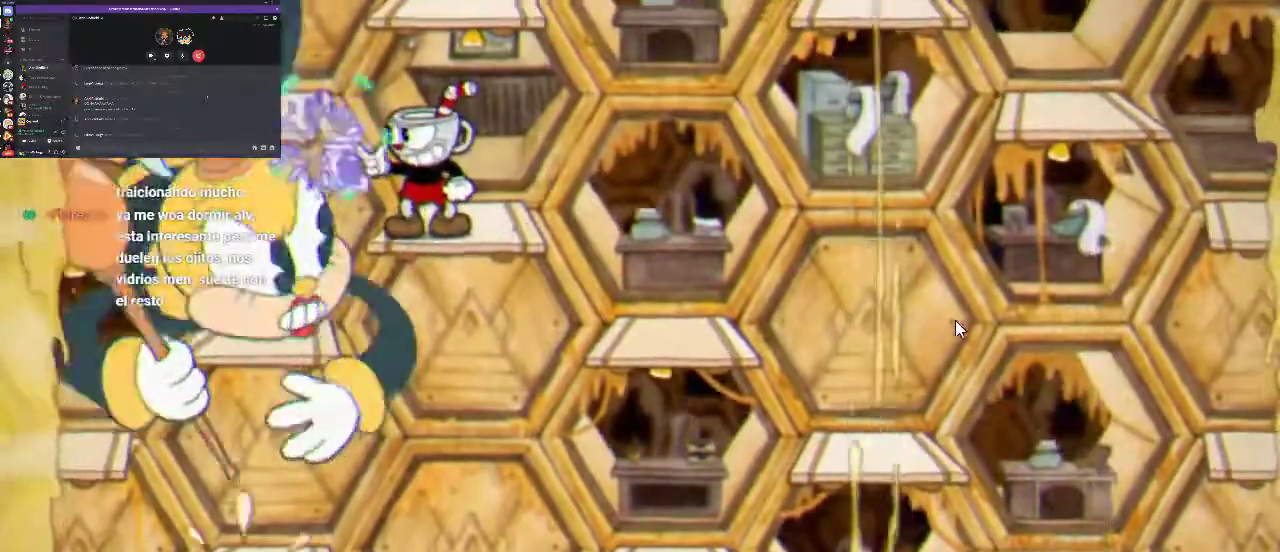
{"buttons": ["R1"], "left_stick": "center", "right_stick": "center", "events": [[100, "X", "down"], [167, "X", "up"], [233, "L1", "down"], [233, "X", "down"], [333, "X", "up"], [367, "L1", "up"], [433, "X", "down"], [500, "X", "up"]]}
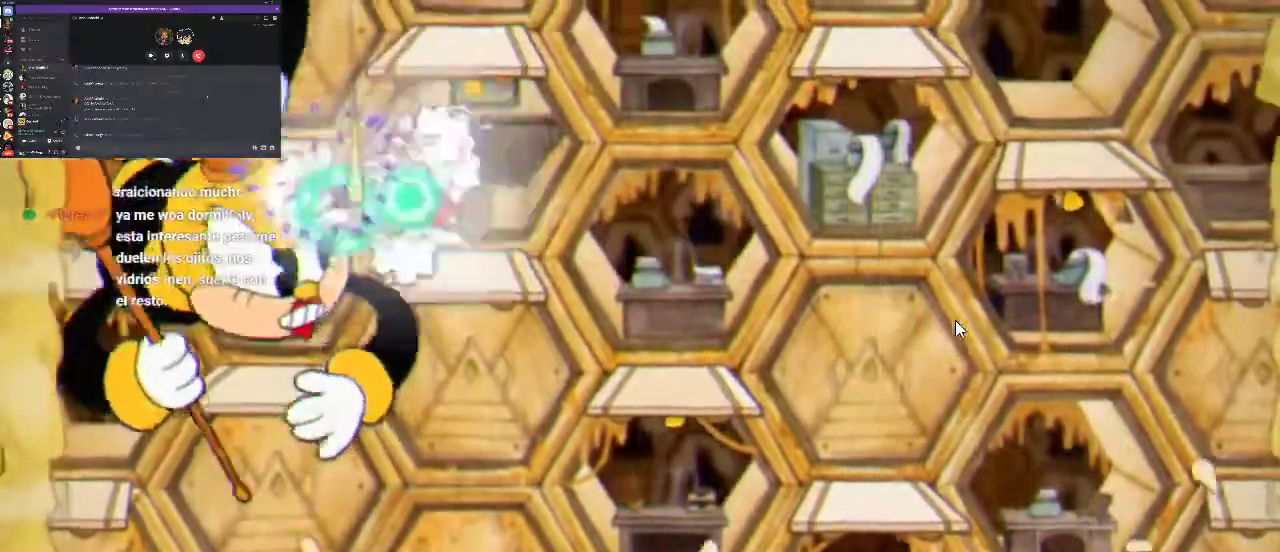
{"buttons": ["A", "R1", "DPAD_LEFT"], "left_stick": "center", "right_stick": "center", "events": [[100, "X", "down"], [167, "X", "up"], [267, "X", "down"], [333, "X", "up"], [467, "A", "down"], [467, "DPAD_LEFT", "down"]]}
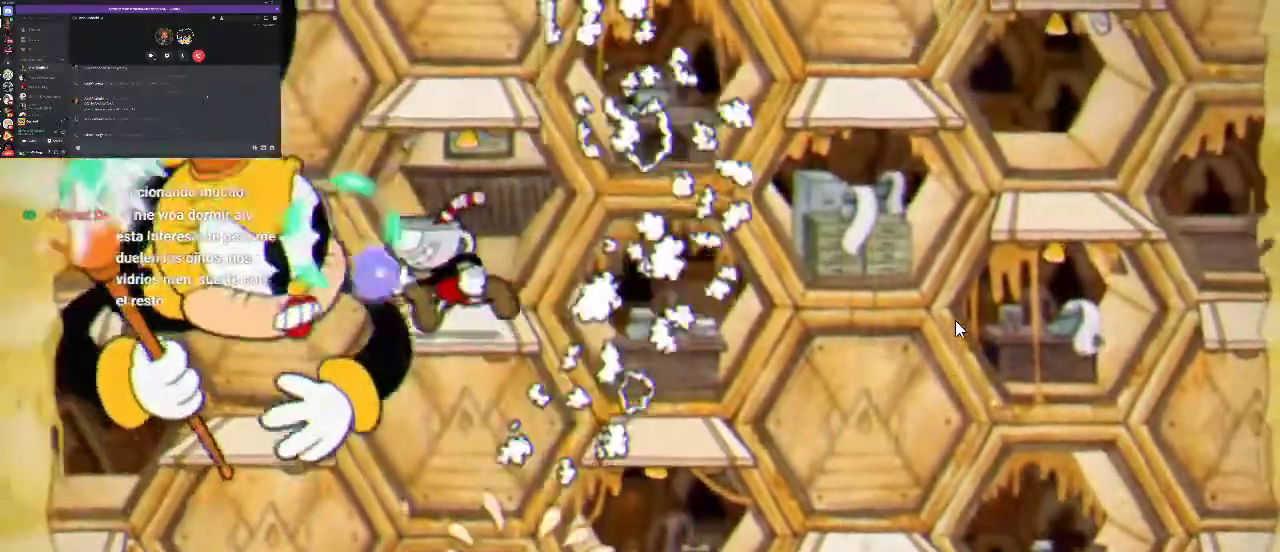
{"buttons": ["X", "R1"], "left_stick": "center", "right_stick": "center", "events": [[133, "DPAD_LEFT", "up"], [167, "A", "up"], [167, "X", "down"], [233, "X", "up"], [300, "L1", "down"], [333, "X", "down"], [400, "L1", "up"], [400, "X", "up"], [500, "X", "down"]]}
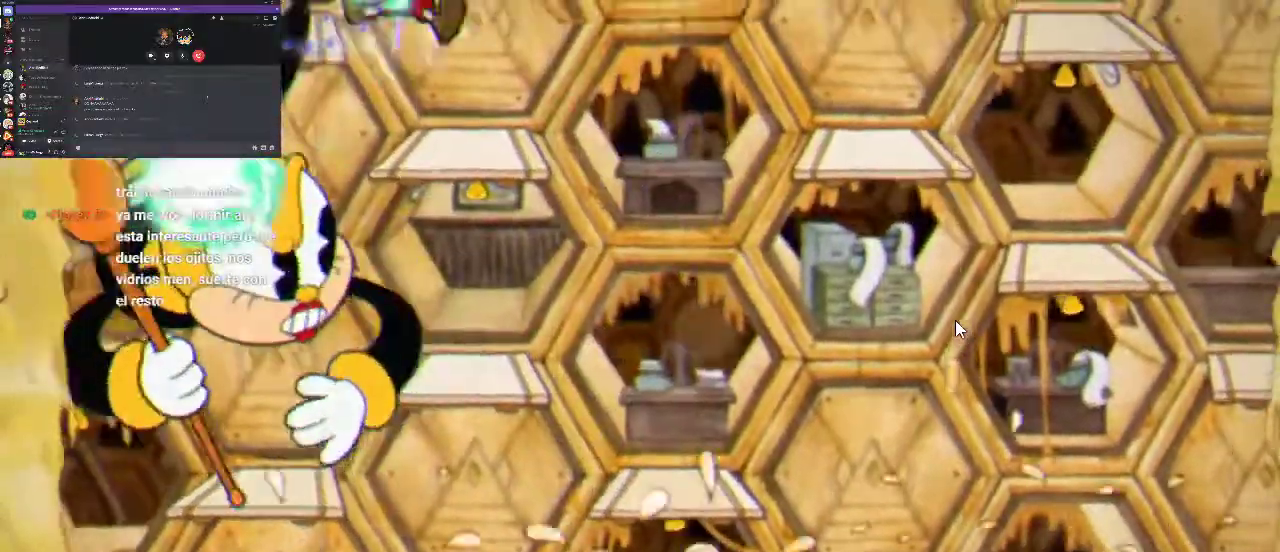
{"buttons": ["R1", "DPAD_LEFT"], "left_stick": "center", "right_stick": "center", "events": [[67, "X", "up"], [167, "X", "down"], [233, "X", "up"], [333, "X", "down"], [400, "DPAD_LEFT", "down"], [433, "X", "up"]]}
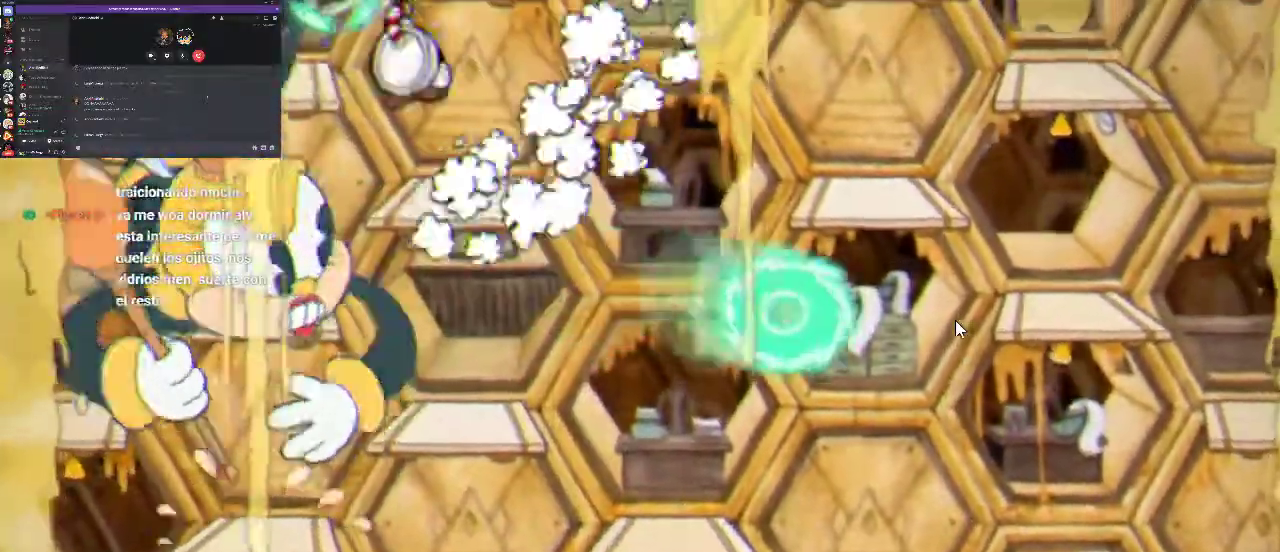
{"buttons": ["R1"], "left_stick": "center", "right_stick": "center", "events": [[67, "X", "down"], [133, "DPAD_LEFT", "up"], [133, "X", "up"], [233, "A", "down"], [233, "X", "down"], [300, "X", "up"], [367, "L1", "down"], [400, "A", "up"], [400, "X", "down"], [467, "L1", "up"], [467, "X", "up"]]}
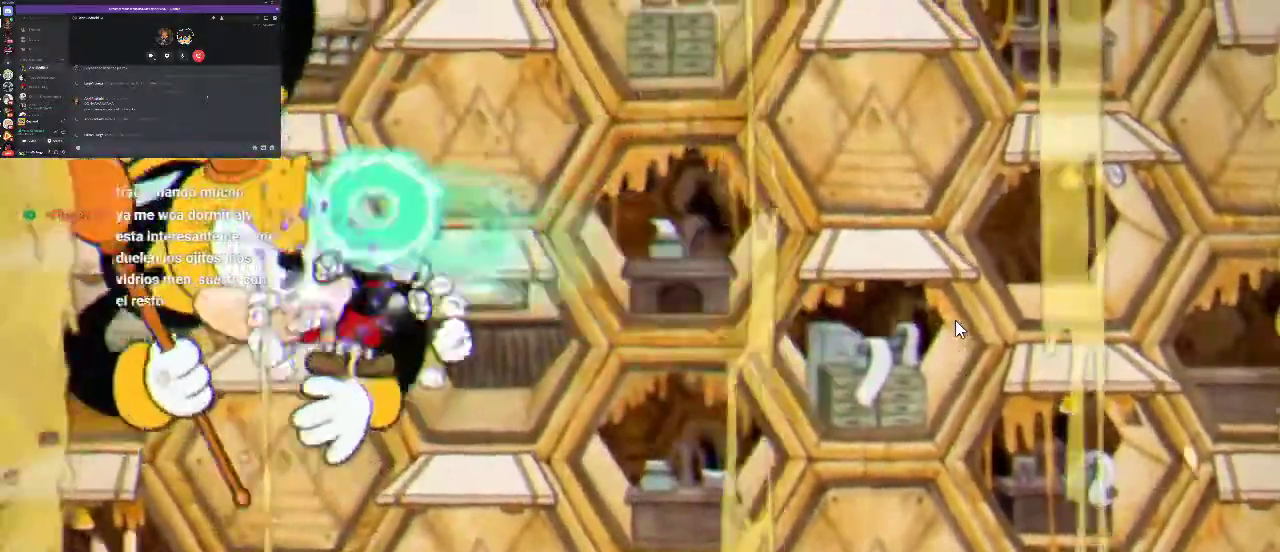
{"buttons": ["X", "R1"], "left_stick": "center", "right_stick": "center", "events": [[33, "X", "down"], [167, "X", "up"], [267, "X", "down"], [333, "X", "up"], [433, "X", "down"]]}
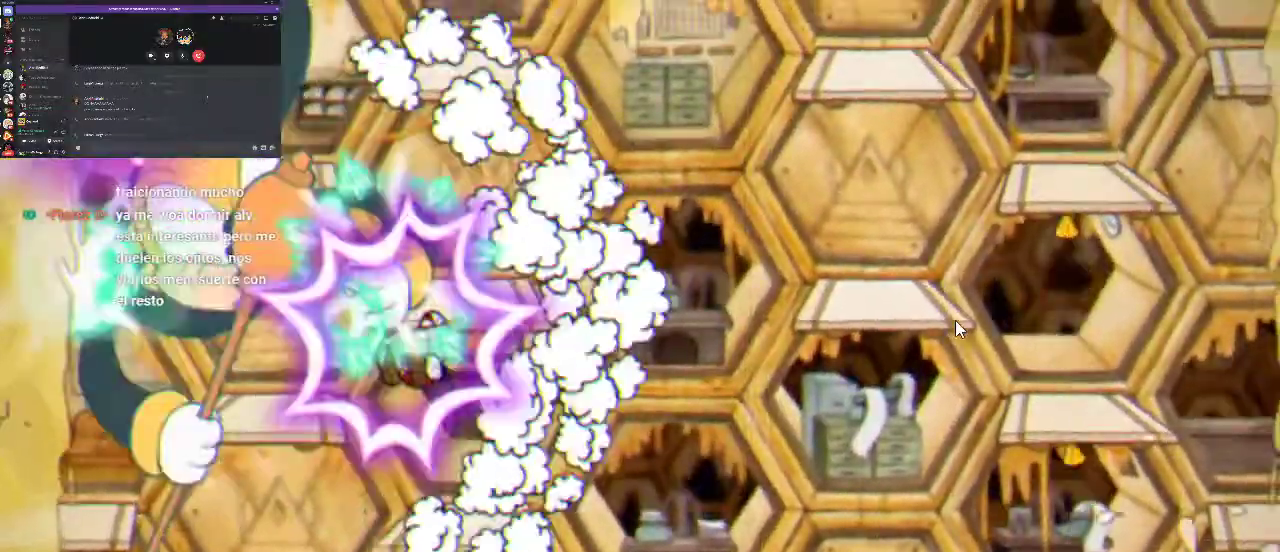
{"buttons": ["R1"], "left_stick": "center", "right_stick": "center", "events": [[67, "X", "up"], [133, "X", "down"], [267, "X", "up"], [300, "A", "down"], [500, "A", "up"]]}
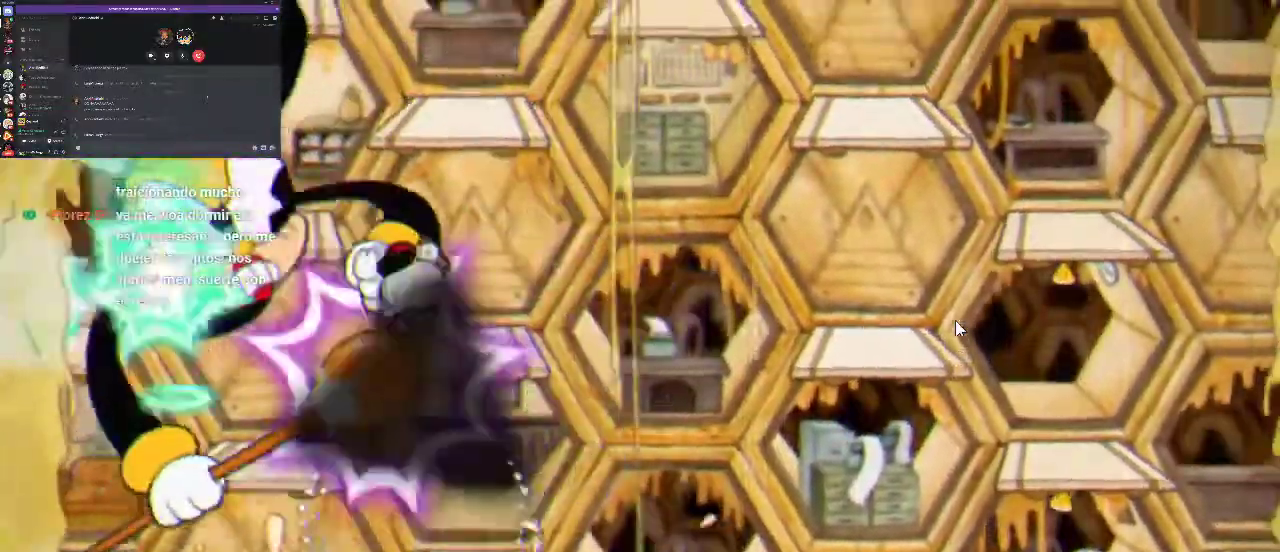
{"buttons": ["R1"], "left_stick": "center", "right_stick": "center", "events": [[33, "X", "down"], [100, "X", "up"], [200, "A", "down"], [333, "A", "up"]]}
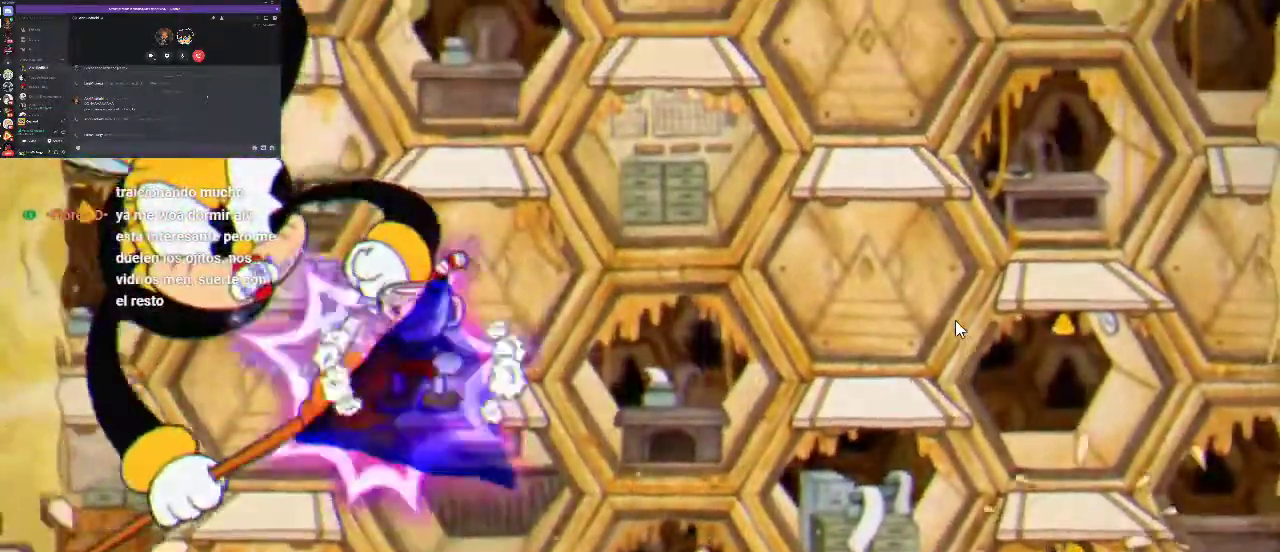
{"buttons": ["A", "R1", "DPAD_LEFT"], "left_stick": "center", "right_stick": "center", "events": [[33, "A", "down"], [67, "DPAD_RIGHT", "down"], [167, "A", "up"], [233, "A", "down"], [233, "DPAD_RIGHT", "up"], [333, "A", "up"], [367, "DPAD_LEFT", "down"], [400, "A", "down"]]}
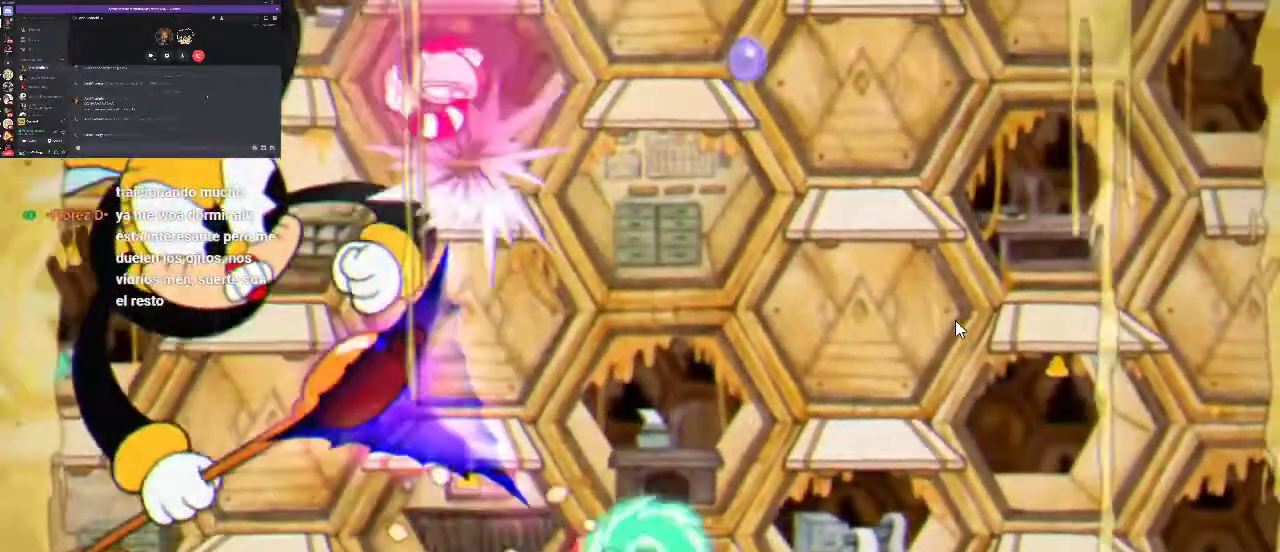
{"buttons": ["R1"], "left_stick": "center", "right_stick": "center", "events": [[33, "A", "up"], [33, "DPAD_LEFT", "up"], [367, "X", "down"], [467, "X", "up"]]}
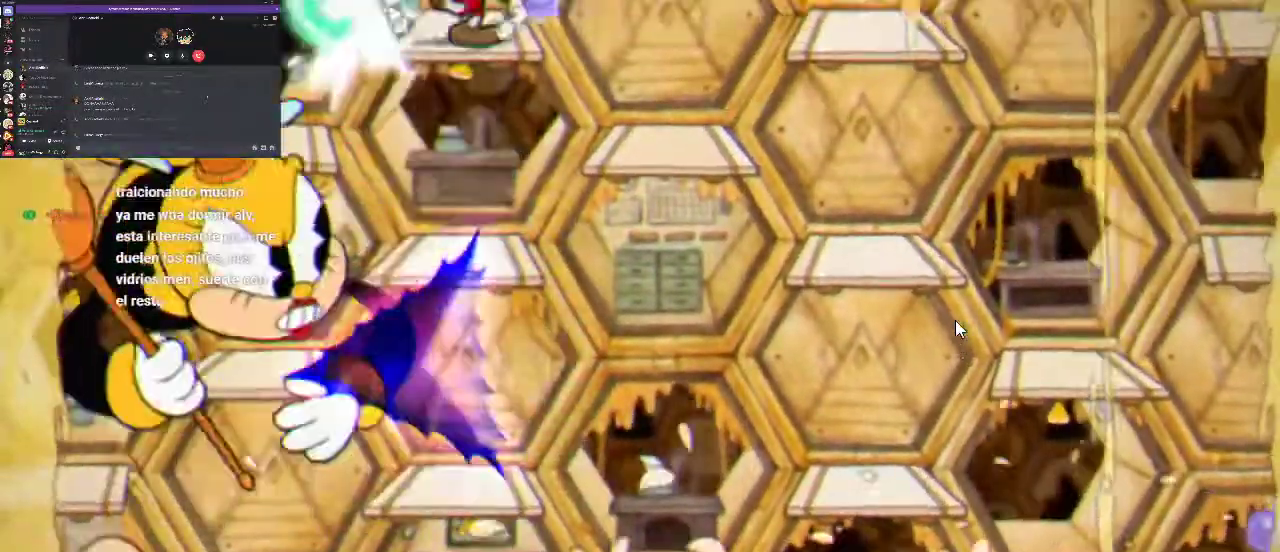
{"buttons": ["X", "R1", "DPAD_RIGHT"], "left_stick": "center", "right_stick": "center", "events": [[67, "X", "down"], [133, "X", "up"], [200, "DPAD_RIGHT", "down"], [233, "A", "down"], [233, "X", "down"], [333, "X", "up"], [367, "A", "up"], [467, "X", "down"]]}
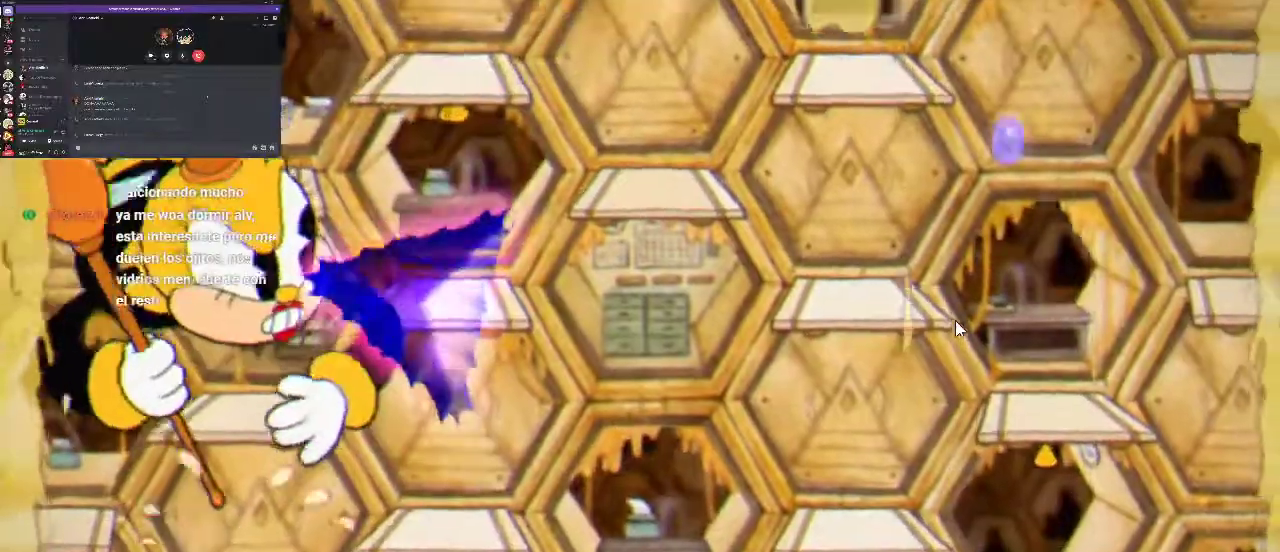
{"buttons": ["R1"], "left_stick": "center", "right_stick": "center", "events": [[67, "X", "up"], [133, "DPAD_RIGHT", "up"], [167, "X", "down"], [200, "DPAD_LEFT", "down"], [233, "X", "up"], [333, "DPAD_LEFT", "up"], [367, "X", "down"], [433, "X", "up"]]}
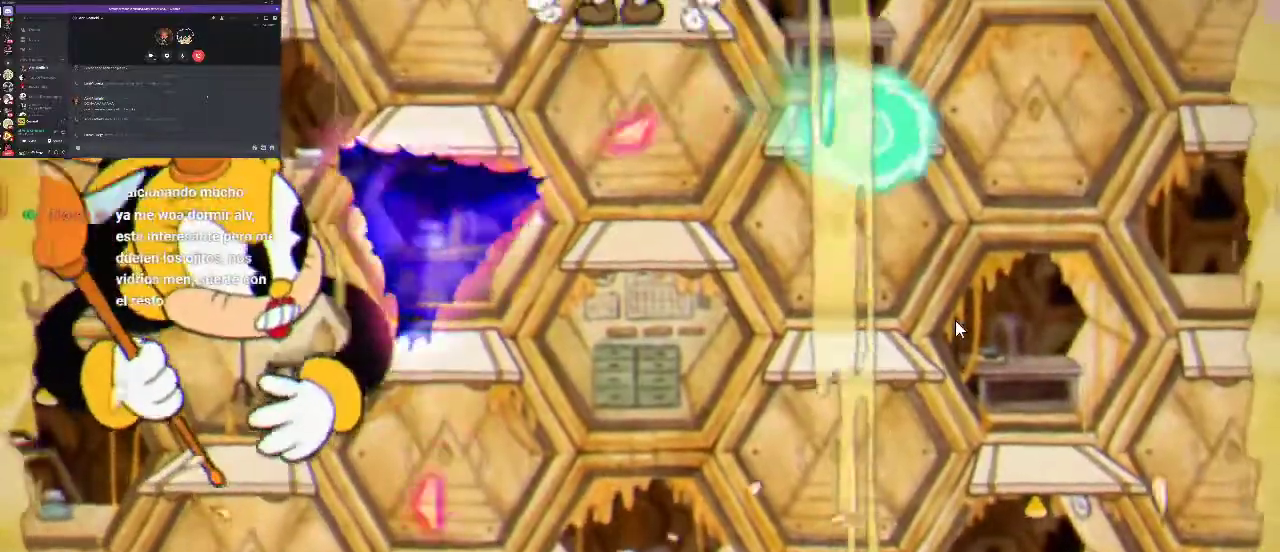
{"buttons": ["A", "R1"], "left_stick": "center", "right_stick": "center", "events": [[33, "DPAD_RIGHT", "down"], [33, "X", "down"], [133, "X", "up"], [200, "A", "down"], [233, "DPAD_RIGHT", "up"], [333, "A", "up"], [433, "A", "down"]]}
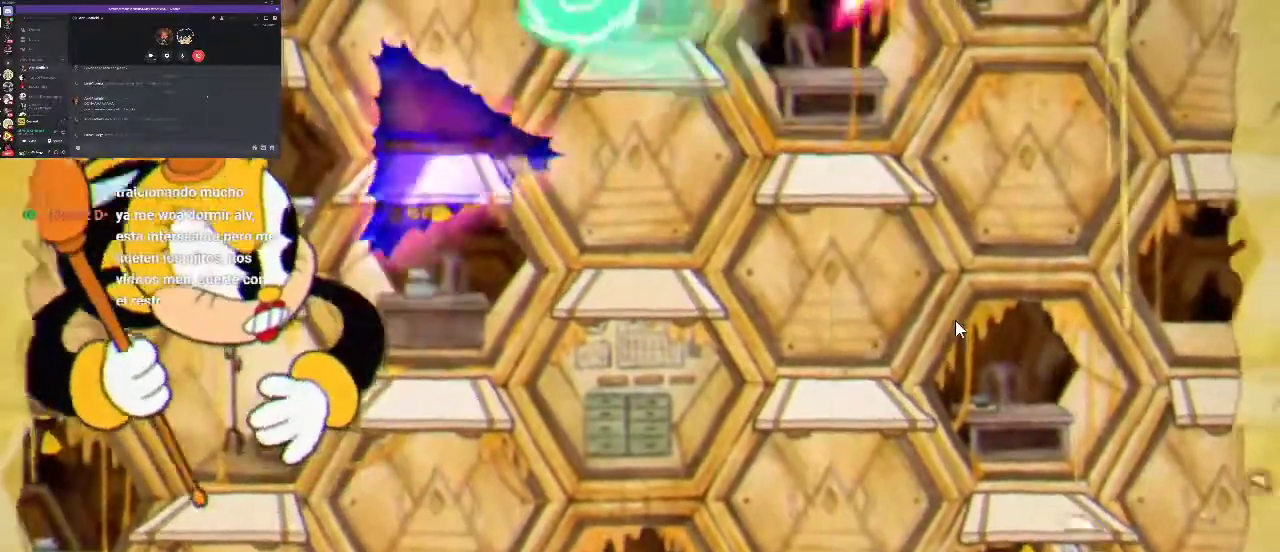
{"buttons": ["R1", "DPAD_LEFT"], "left_stick": "center", "right_stick": "center", "events": [[33, "A", "up"], [33, "DPAD_RIGHT", "down"], [133, "A", "down"], [200, "A", "up"], [300, "DPAD_RIGHT", "up"], [500, "DPAD_LEFT", "down"]]}
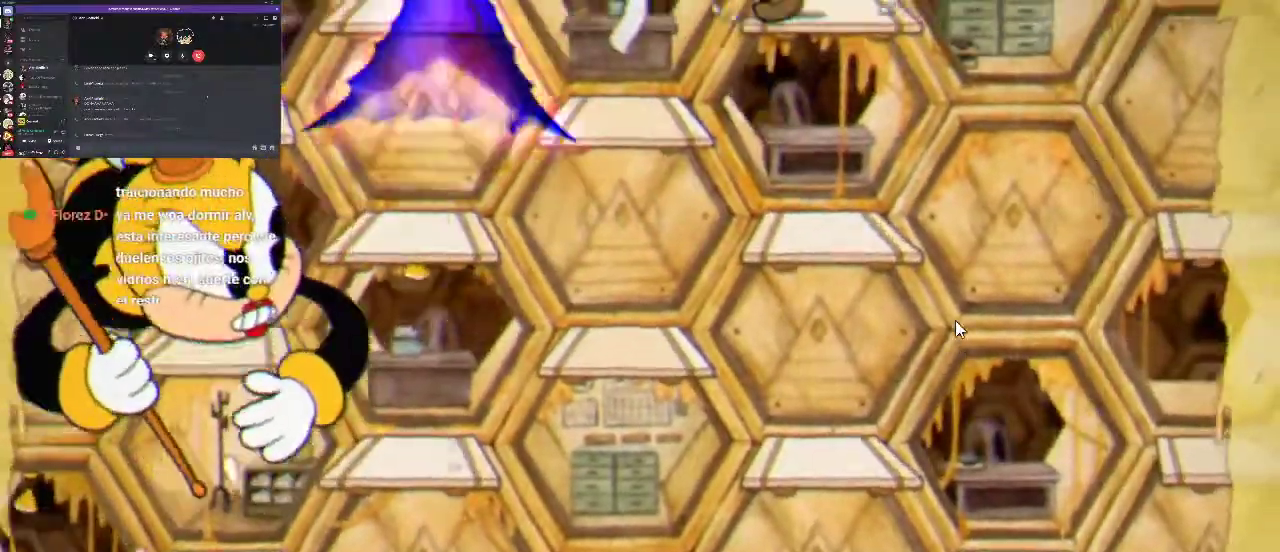
{"buttons": ["R1"], "left_stick": "center", "right_stick": "center", "events": [[100, "DPAD_LEFT", "up"], [267, "DPAD_DOWN", "down"], [300, "A", "down"], [433, "A", "up"], [467, "DPAD_DOWN", "up"]]}
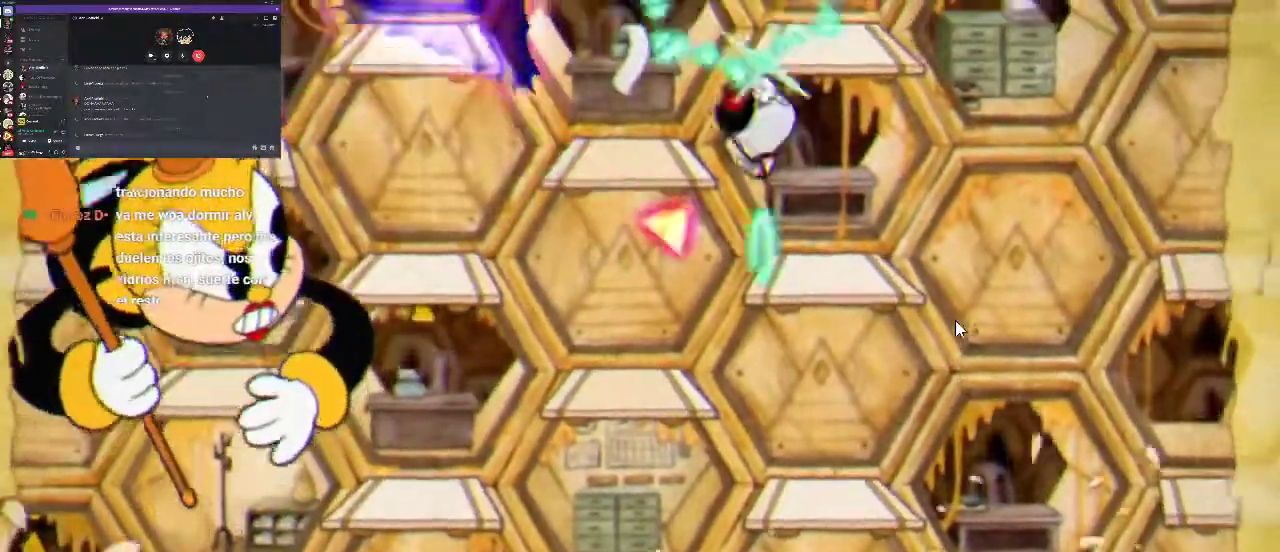
{"buttons": ["R1"], "left_stick": "center", "right_stick": "center", "events": [[133, "DPAD_RIGHT", "down"], [233, "A", "down"], [433, "A", "up"], [500, "DPAD_RIGHT", "up"]]}
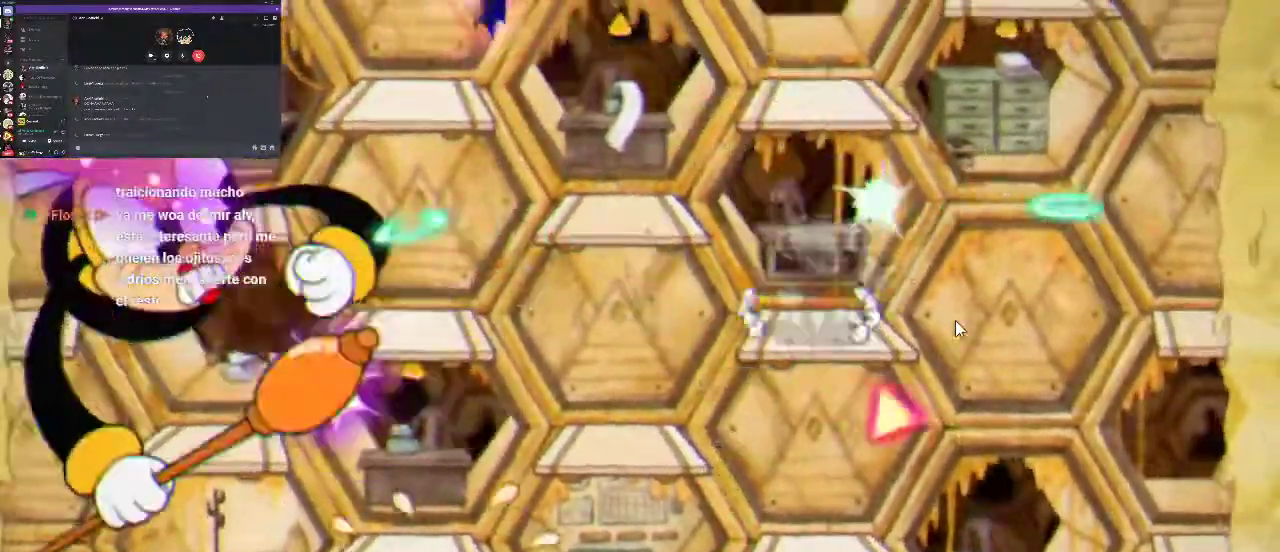
{"buttons": ["X", "R1", "DPAD_LEFT"], "left_stick": "center", "right_stick": "center", "events": [[167, "A", "down"], [300, "DPAD_LEFT", "down"], [367, "A", "up"], [467, "X", "down"]]}
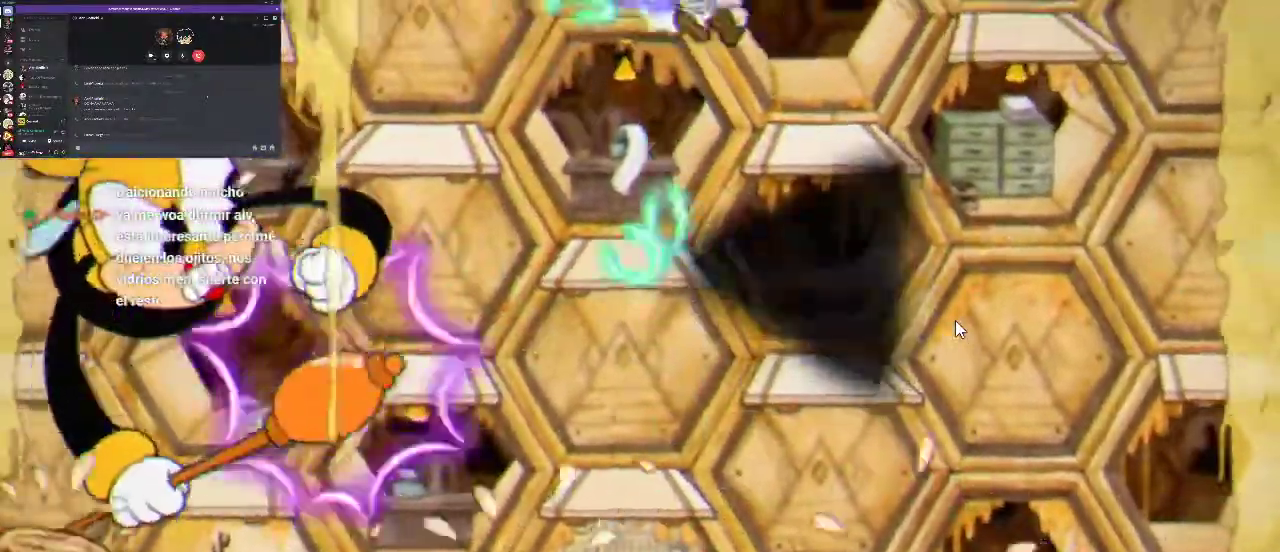
{"buttons": ["A", "R1", "DPAD_LEFT"], "left_stick": "center", "right_stick": "center", "events": [[67, "X", "up"], [167, "X", "down"], [300, "DPAD_LEFT", "up"], [433, "X", "up"], [467, "DPAD_LEFT", "down"], [500, "A", "down"]]}
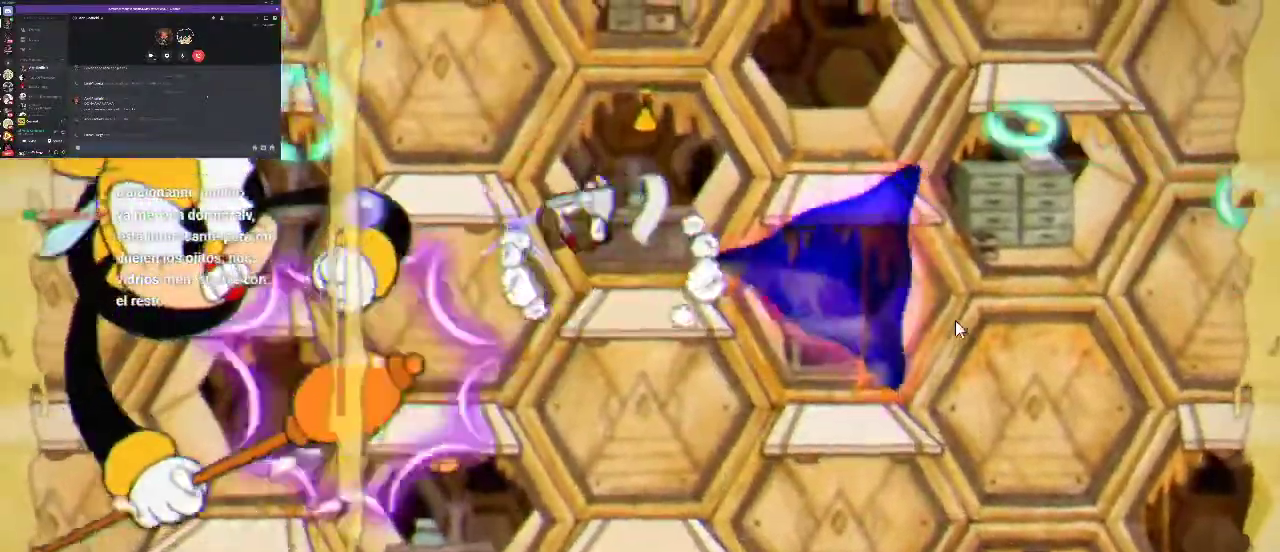
{"buttons": ["A", "R1"], "left_stick": "center", "right_stick": "center", "events": [[33, "X", "down"], [167, "A", "up"], [233, "X", "up"], [267, "DPAD_LEFT", "up"], [400, "X", "down"], [467, "X", "up"], [500, "A", "down"]]}
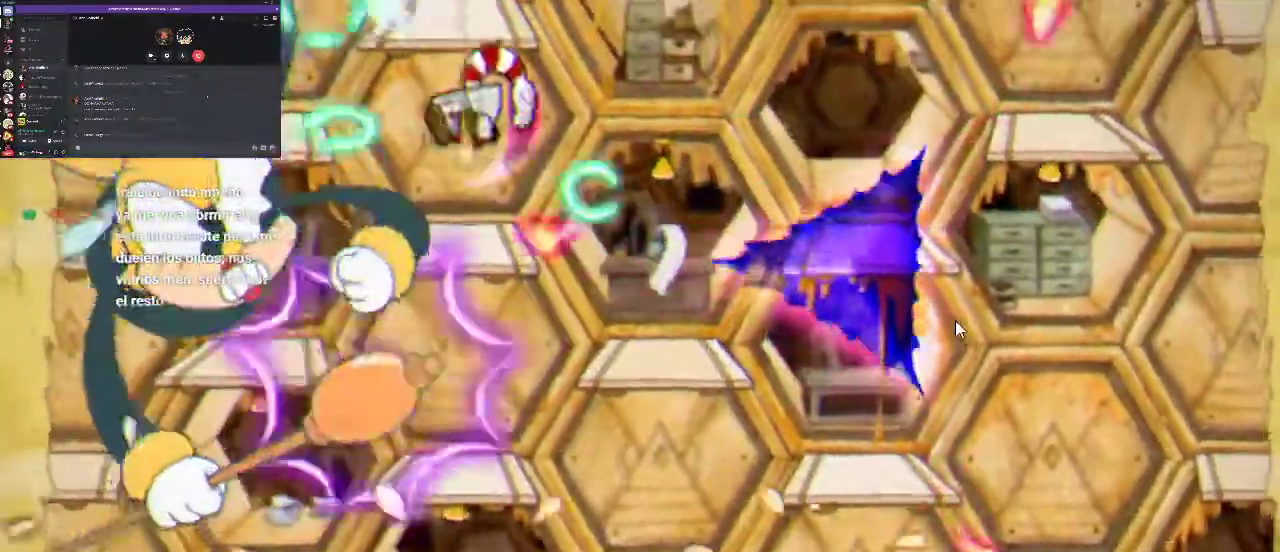
{"buttons": ["R1"], "left_stick": "center", "right_stick": "center", "events": [[133, "A", "up"], [200, "A", "down"], [300, "A", "up"]]}
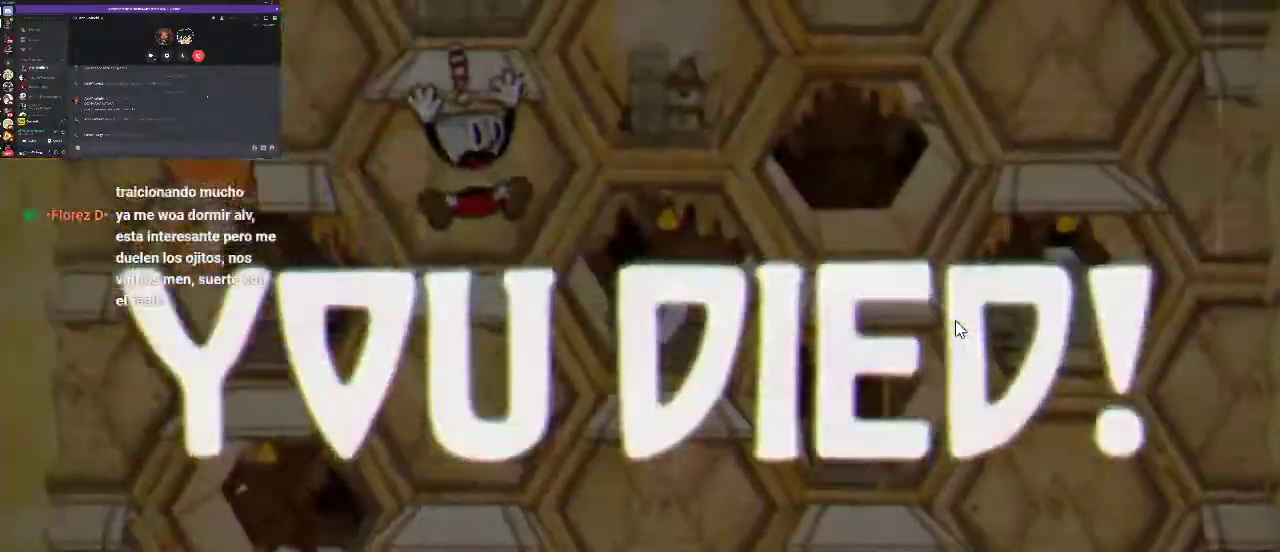
{"buttons": [], "left_stick": "center", "right_stick": "center", "events": [[100, "A", "down"], [200, "A", "up"], [233, "R1", "up"]]}